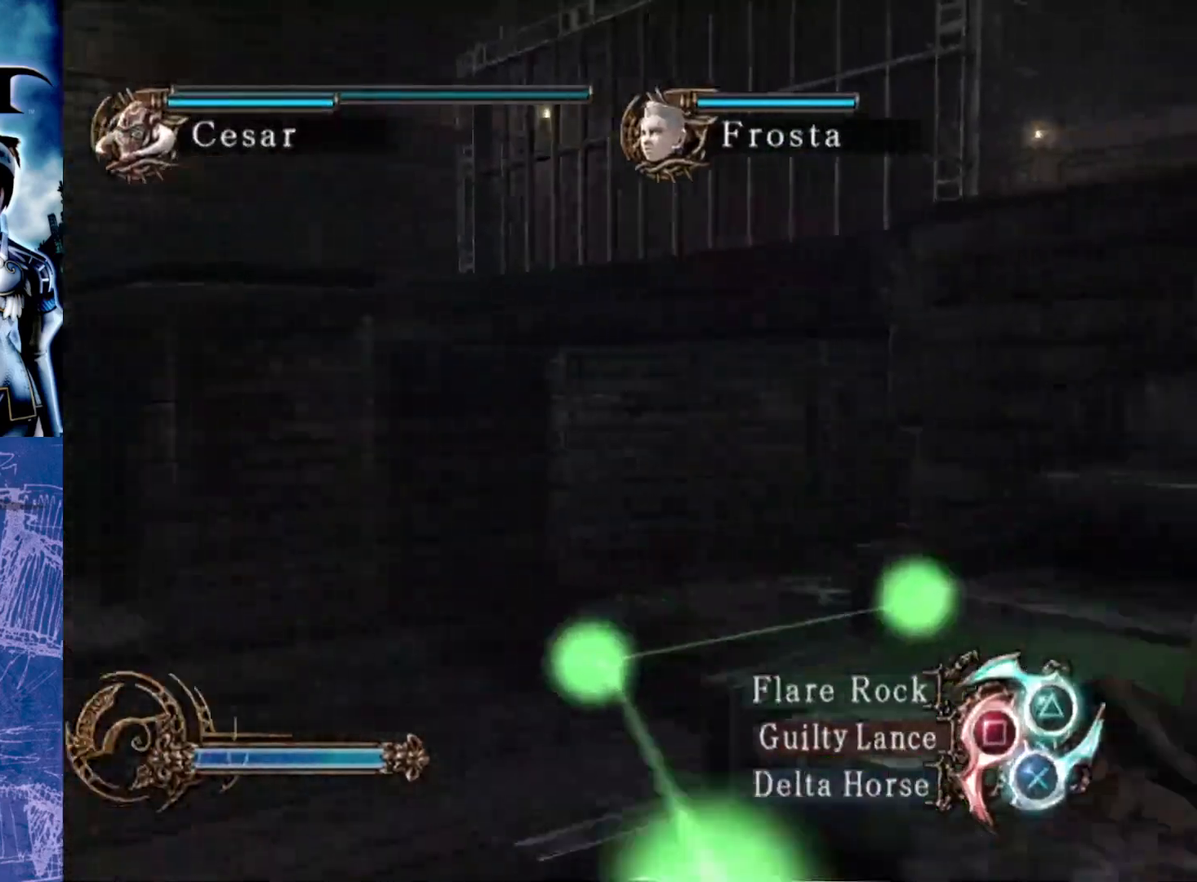
Gameplay with a controller (PlayStation layout); each line is a JSON object with the inputs held at the frame after it. "events" lists button and stick changes between this image and that frame as [ms after this image, input, new state], when the widget could be followed in between. Not read: L3 R3.
{"buttons": [], "left_stick": "up", "right_stick": "center", "events": [[450, "left_stick", "up"]]}
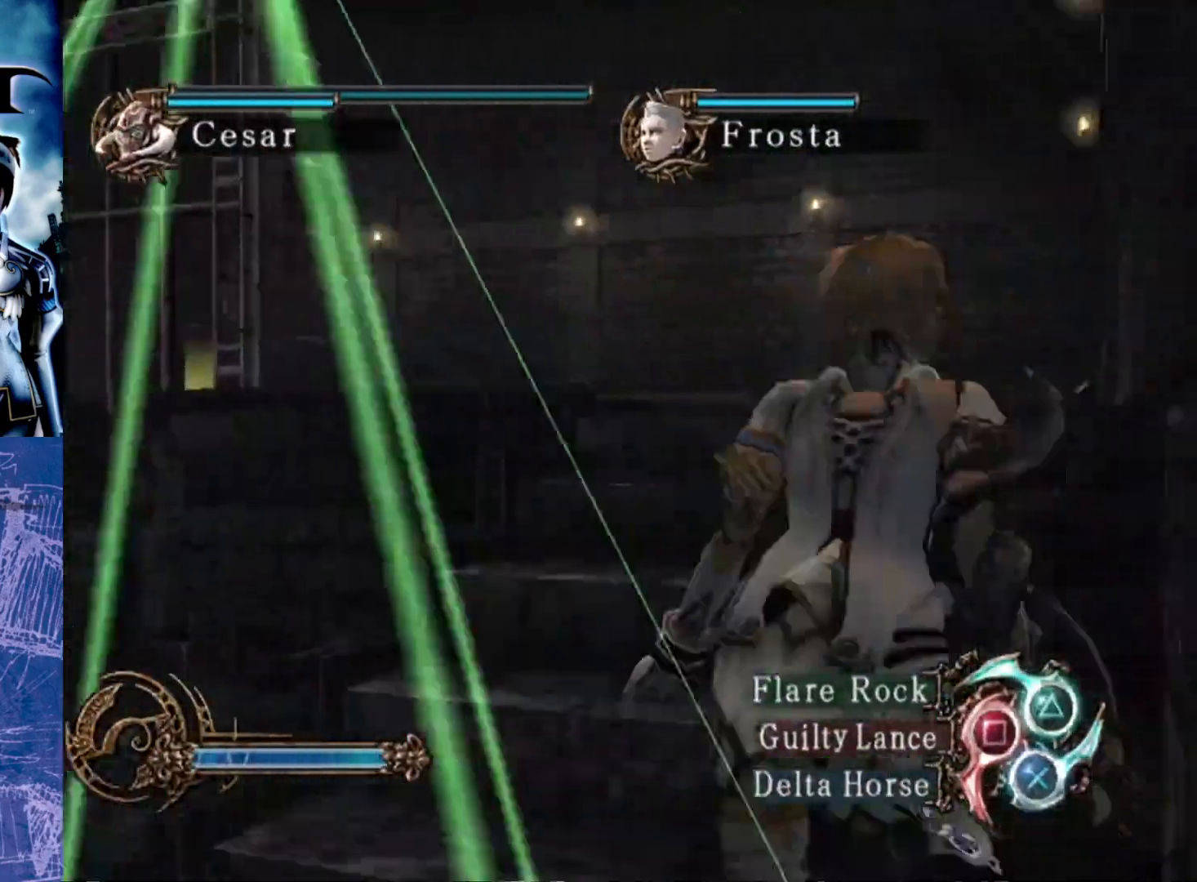
{"buttons": [], "left_stick": "up", "right_stick": "center", "events": []}
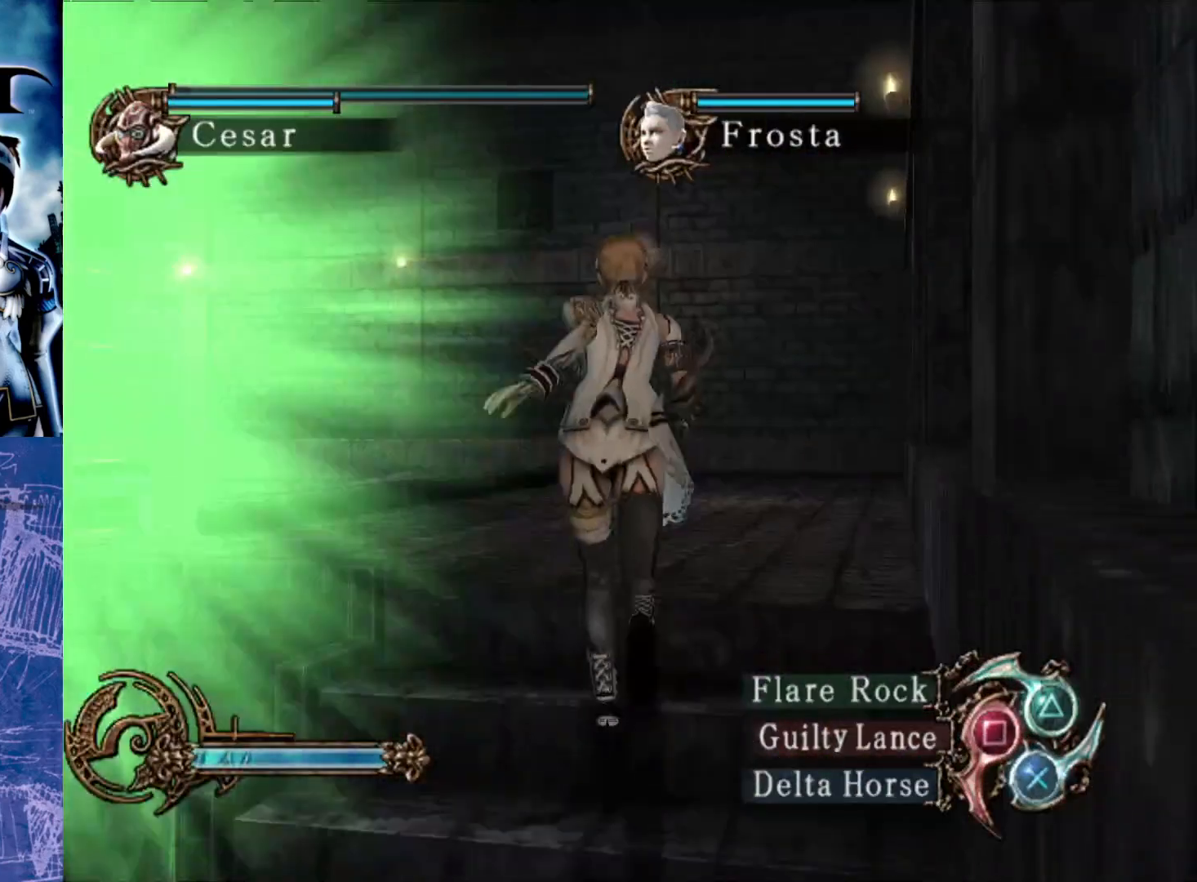
{"buttons": ["R2"], "left_stick": "up", "right_stick": "center", "events": [[83, "R2", "down"]]}
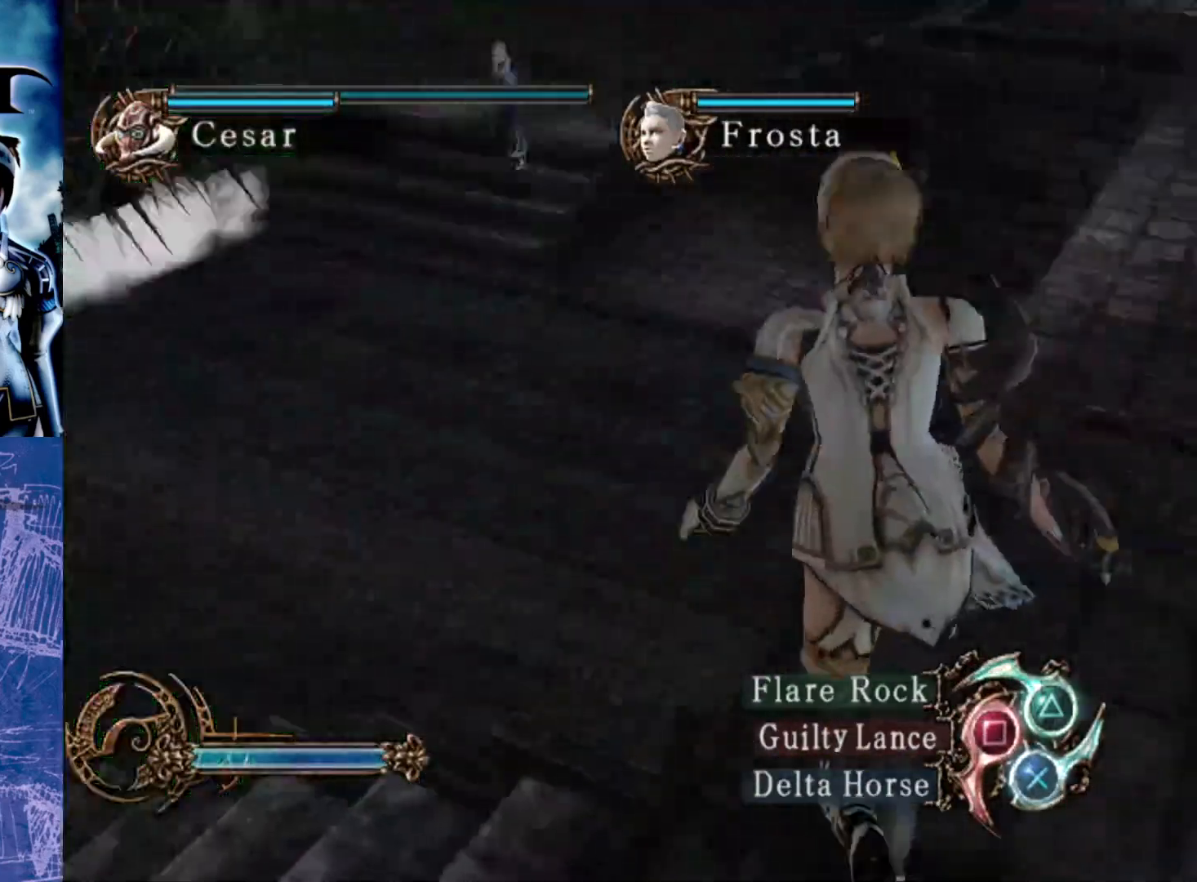
{"buttons": ["R2"], "left_stick": "center", "right_stick": "center", "events": [[67, "left_stick", "right"], [167, "left_stick", "down-right"], [367, "left_stick", "center"]]}
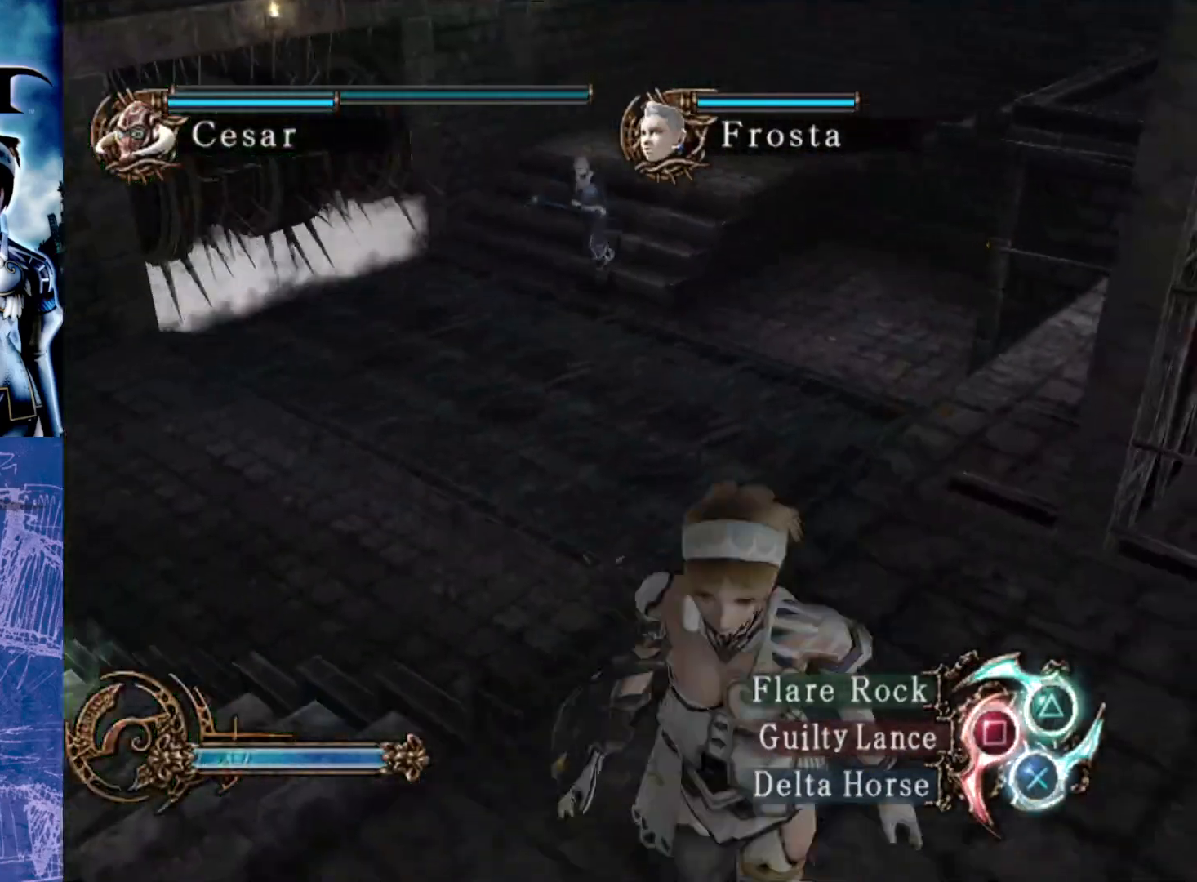
{"buttons": ["R2"], "left_stick": "up-right", "right_stick": "center", "events": [[133, "left_stick", "up-right"]]}
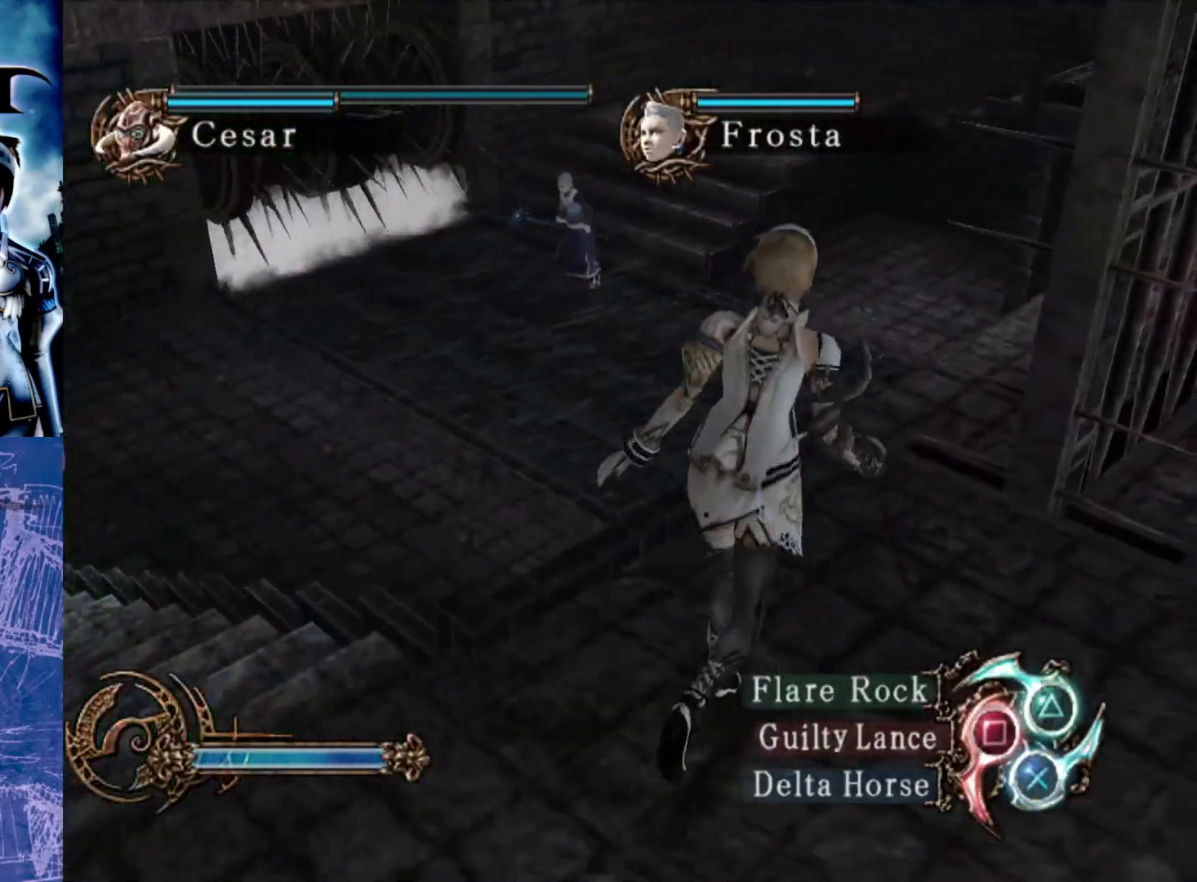
{"buttons": [], "left_stick": "center", "right_stick": "center", "events": [[17, "left_stick", "center"], [67, "R2", "up"], [200, "START", "down"], [317, "START", "up"]]}
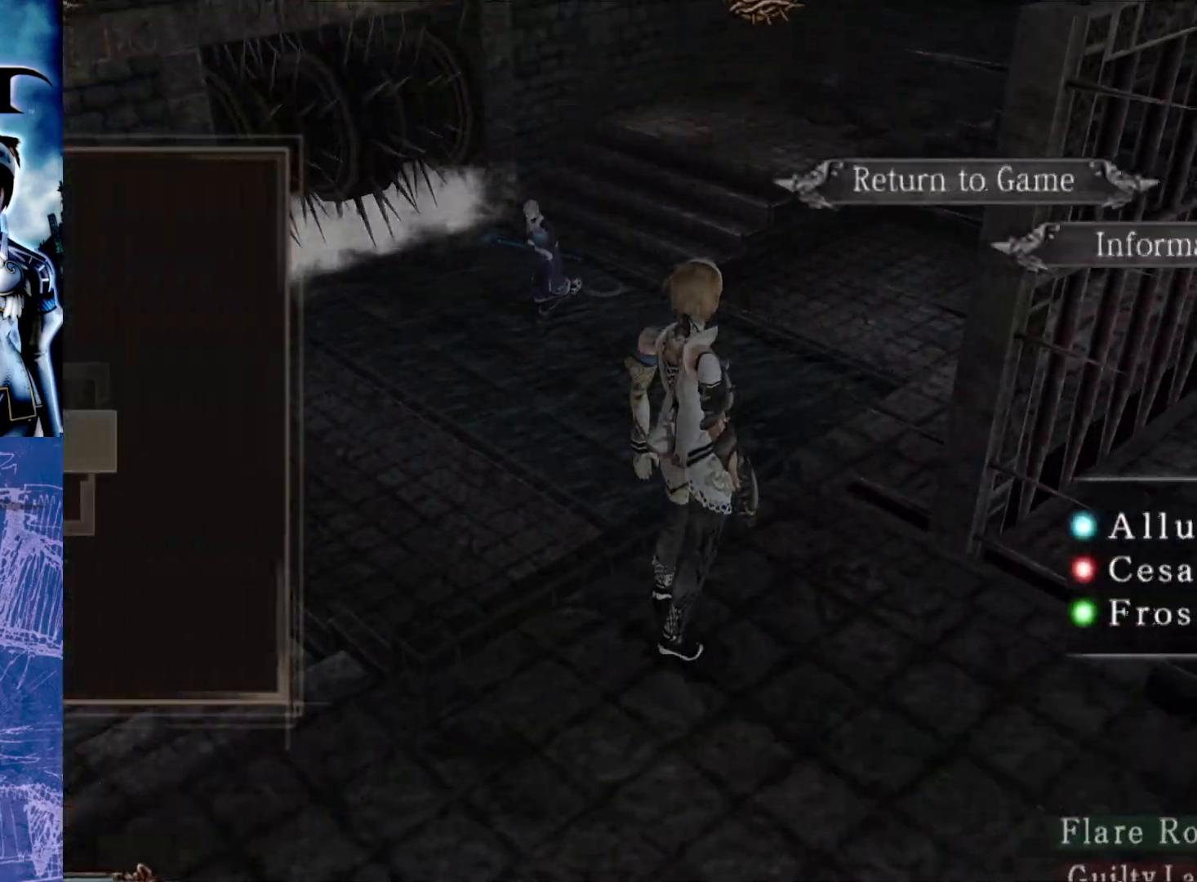
{"buttons": [], "left_stick": "center", "right_stick": "center", "events": []}
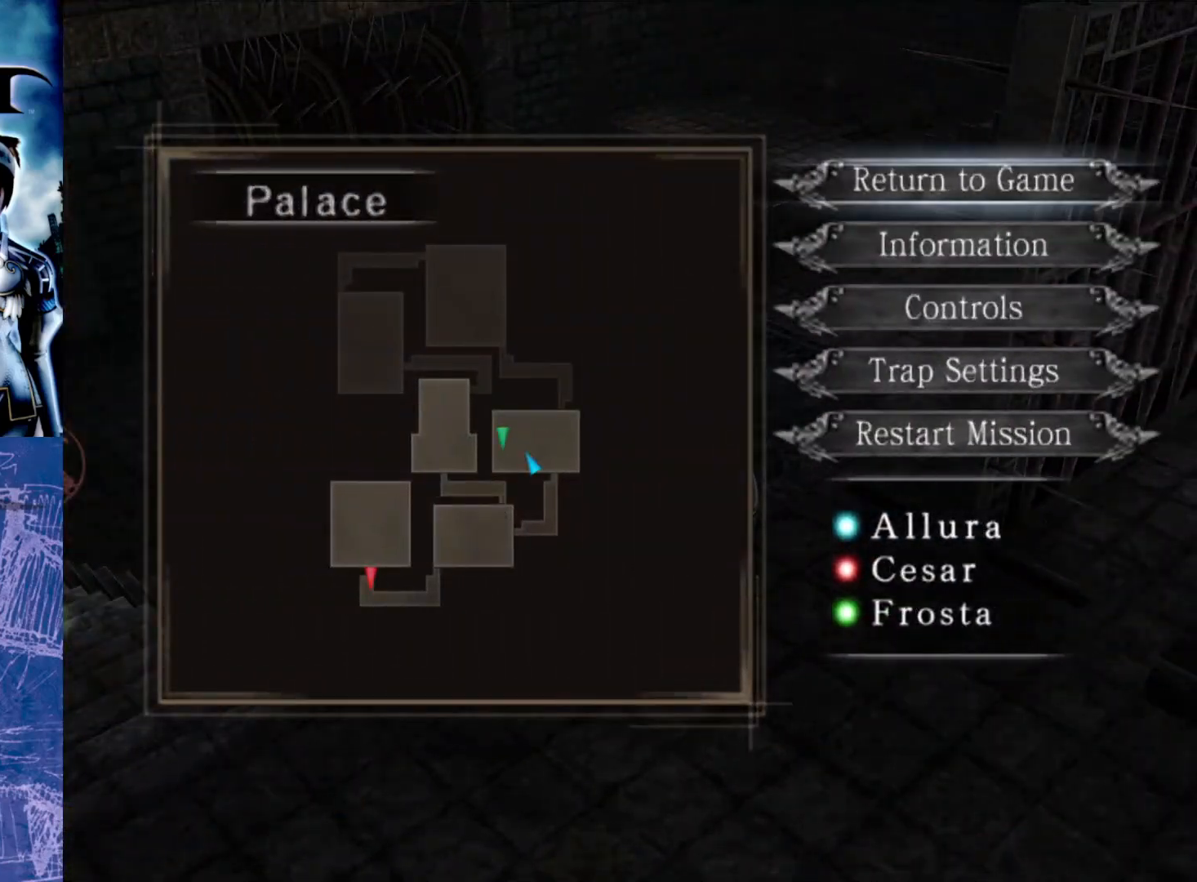
{"buttons": [], "left_stick": "center", "right_stick": "center", "events": []}
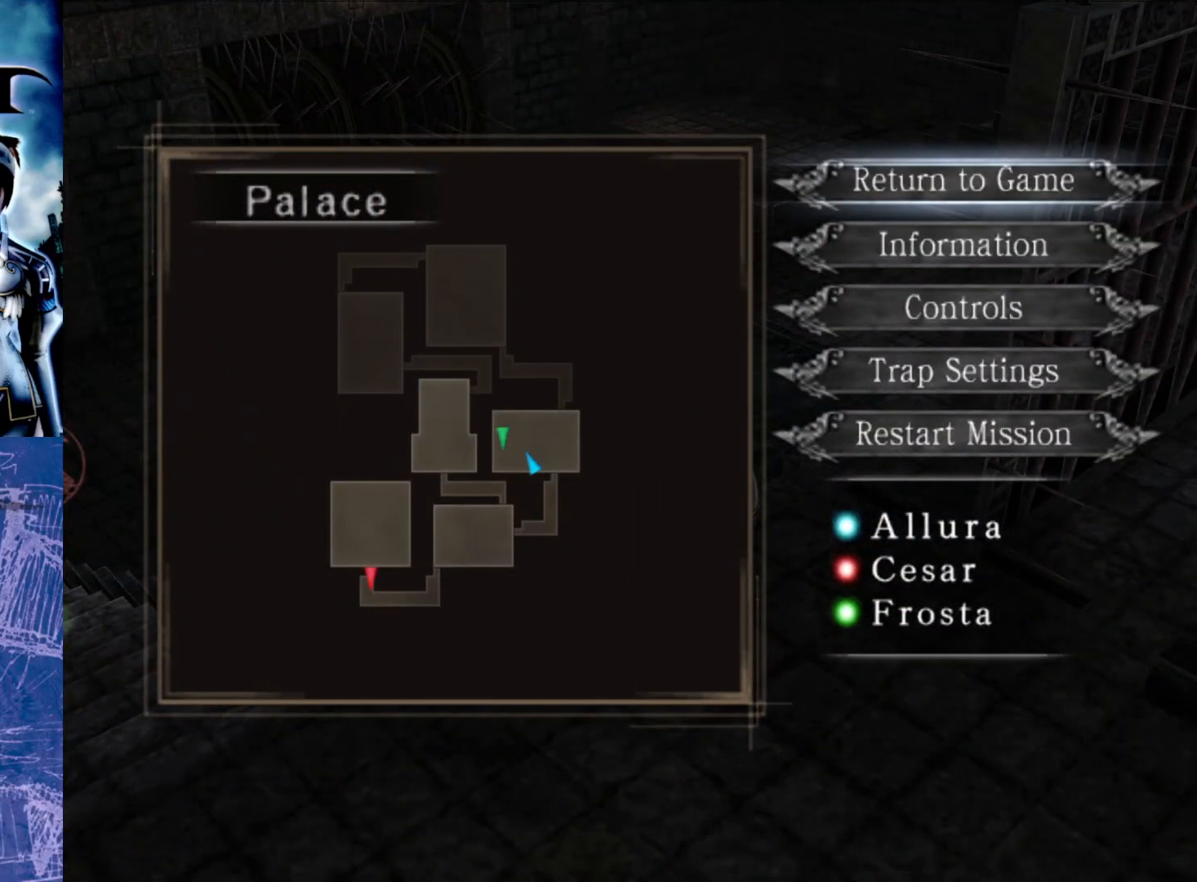
{"buttons": [], "left_stick": "center", "right_stick": "center", "events": []}
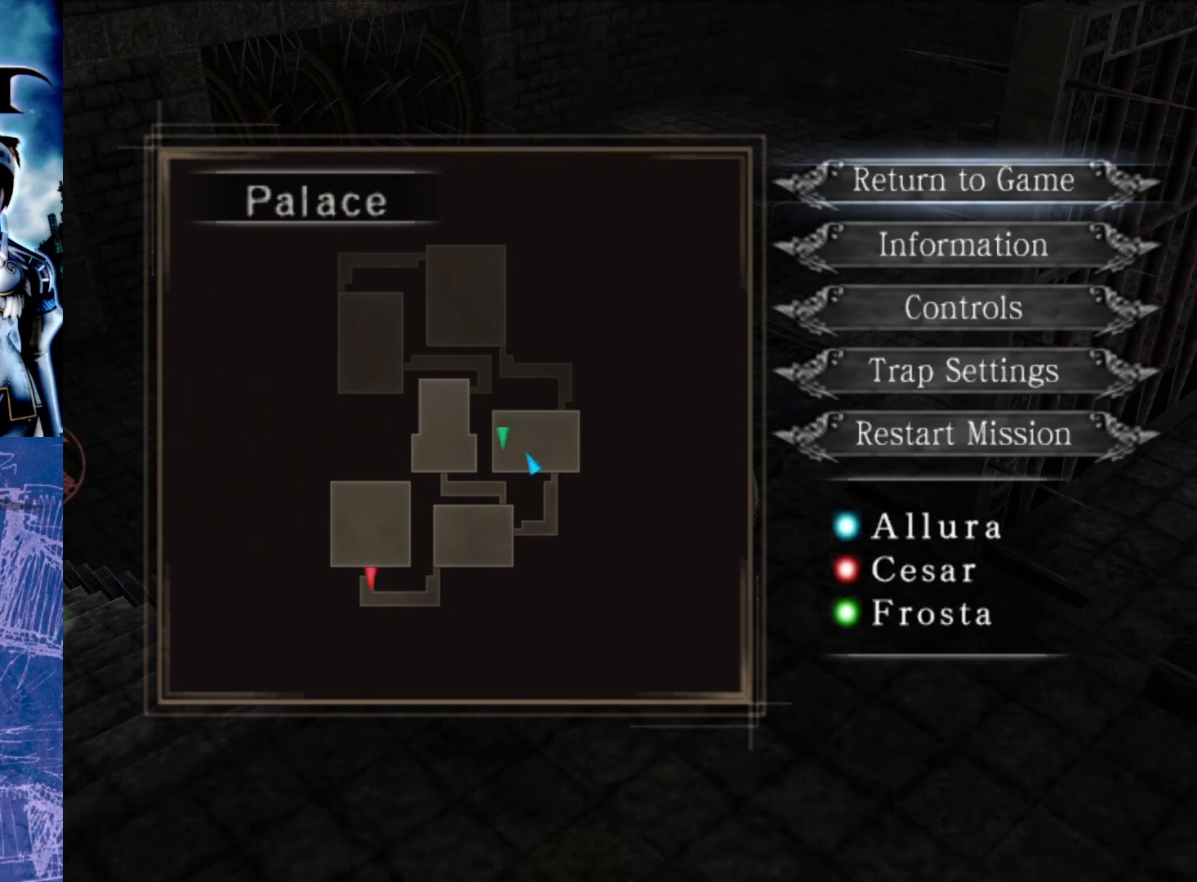
{"buttons": ["CIRCLE"], "left_stick": "center", "right_stick": "center", "events": [[483, "CIRCLE", "down"]]}
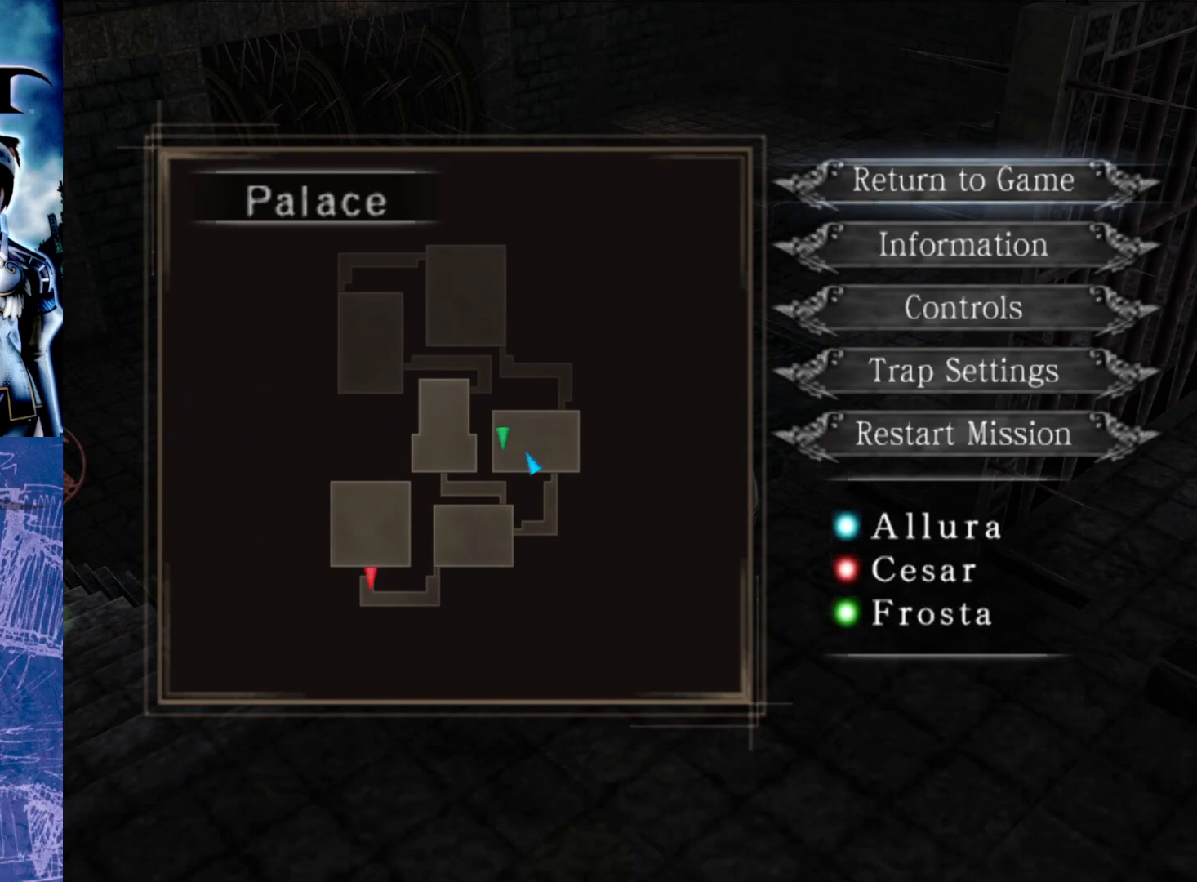
{"buttons": [], "left_stick": "center", "right_stick": "center", "events": [[117, "CIRCLE", "up"]]}
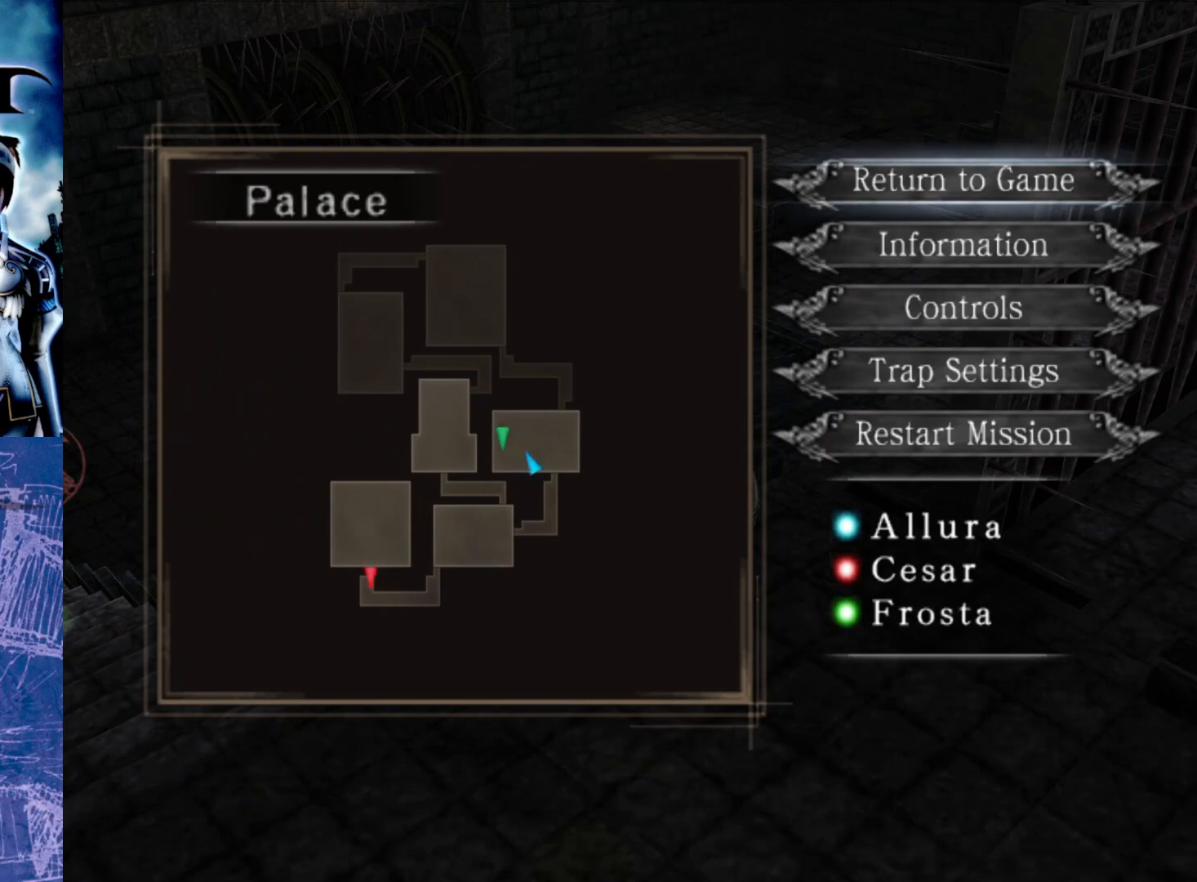
{"buttons": ["R2"], "left_stick": "center", "right_stick": "center", "events": [[83, "TRIANGLE", "down"], [200, "TRIANGLE", "up"], [500, "R2", "down"]]}
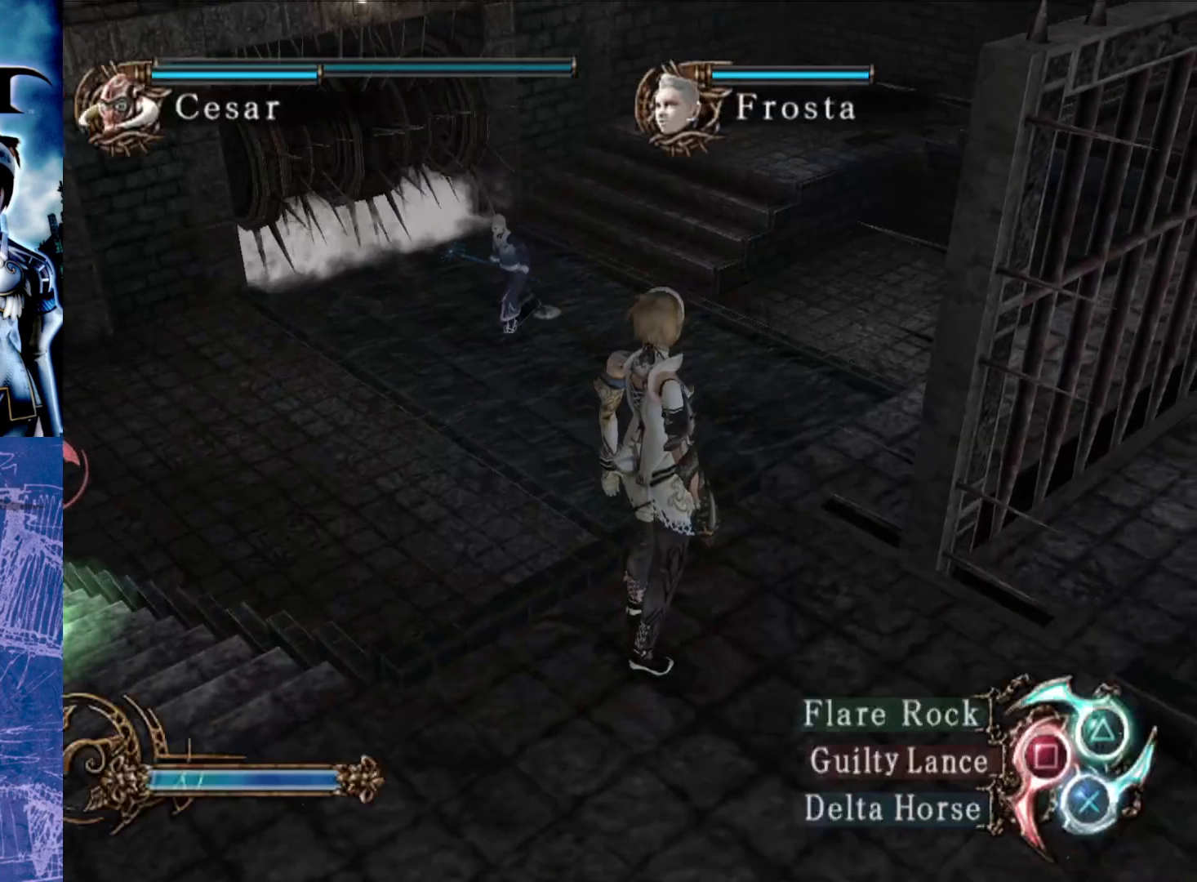
{"buttons": ["R2"], "left_stick": "center", "right_stick": "center", "events": []}
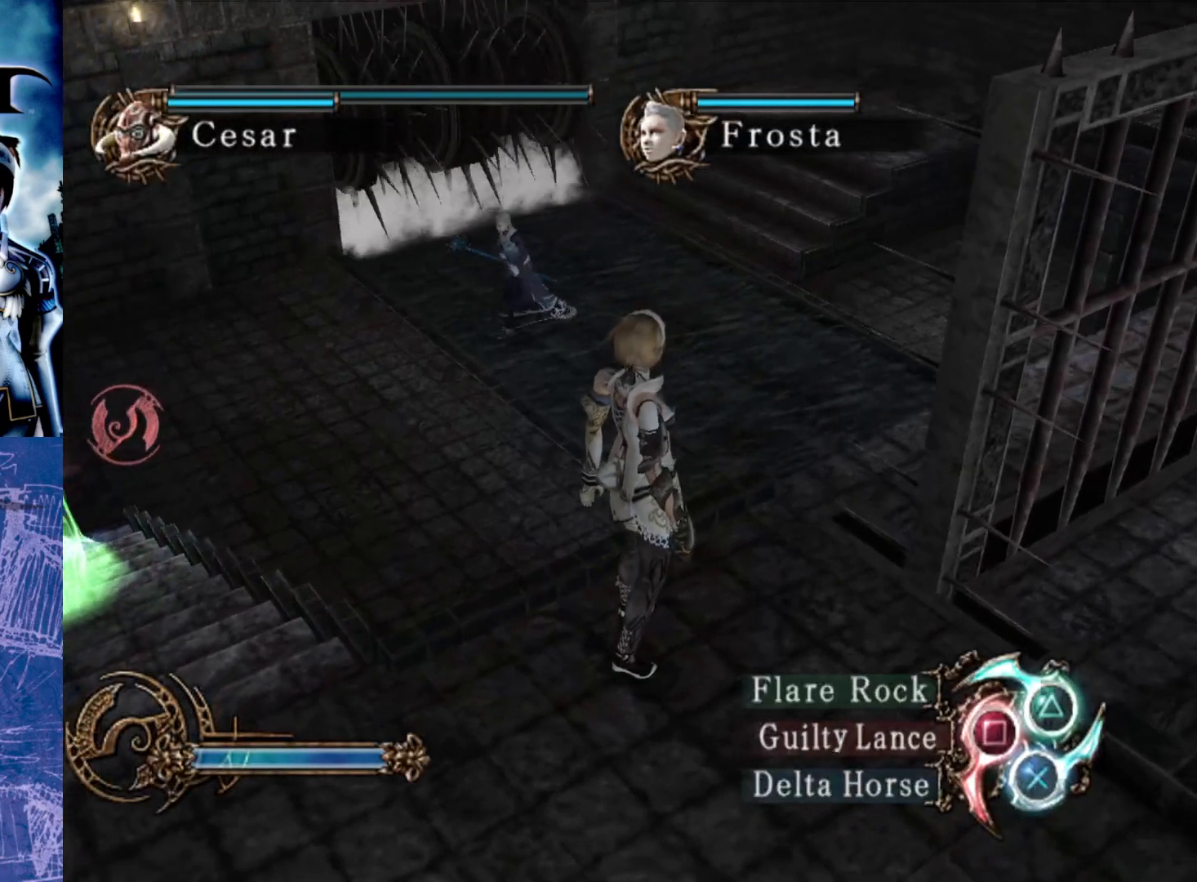
{"buttons": ["R2"], "left_stick": "center", "right_stick": "center", "events": [[50, "left_stick", "down"], [267, "left_stick", "center"]]}
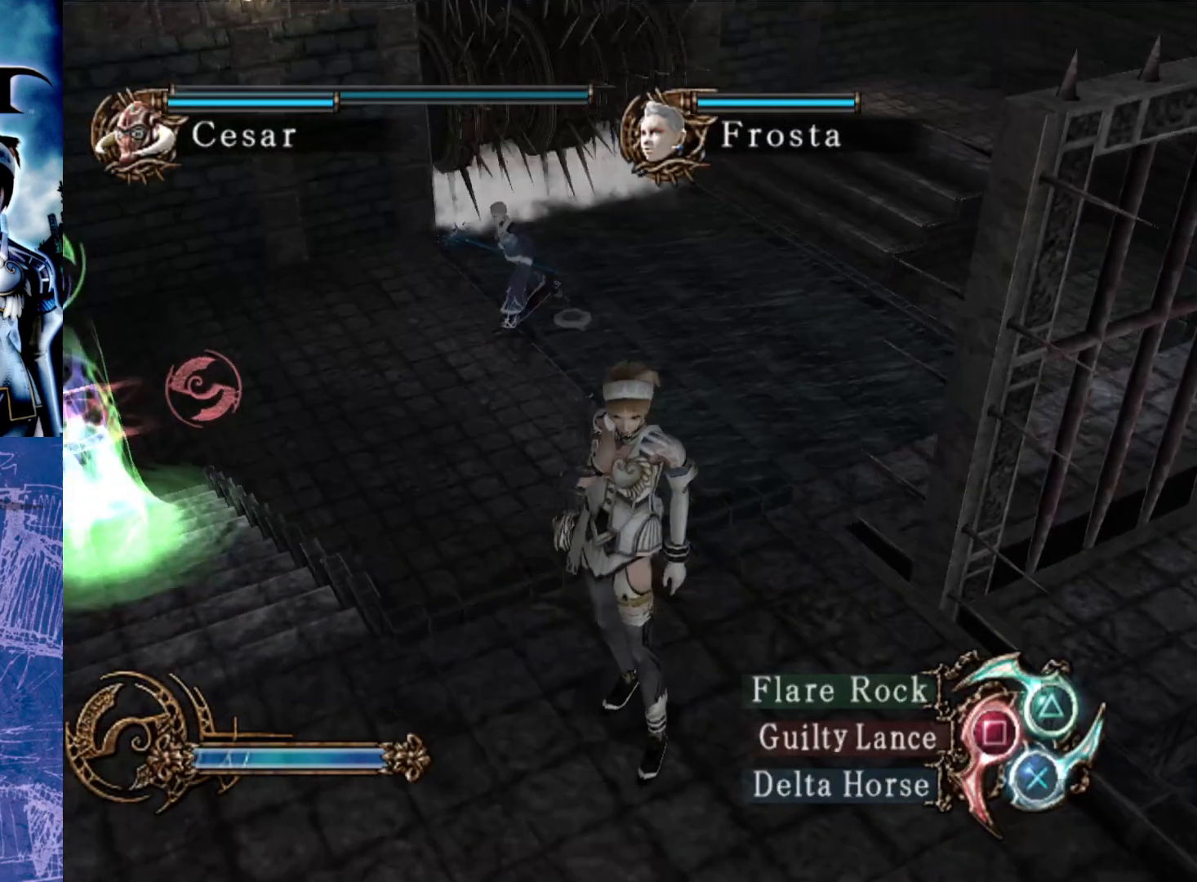
{"buttons": ["R2"], "left_stick": "center", "right_stick": "center", "events": []}
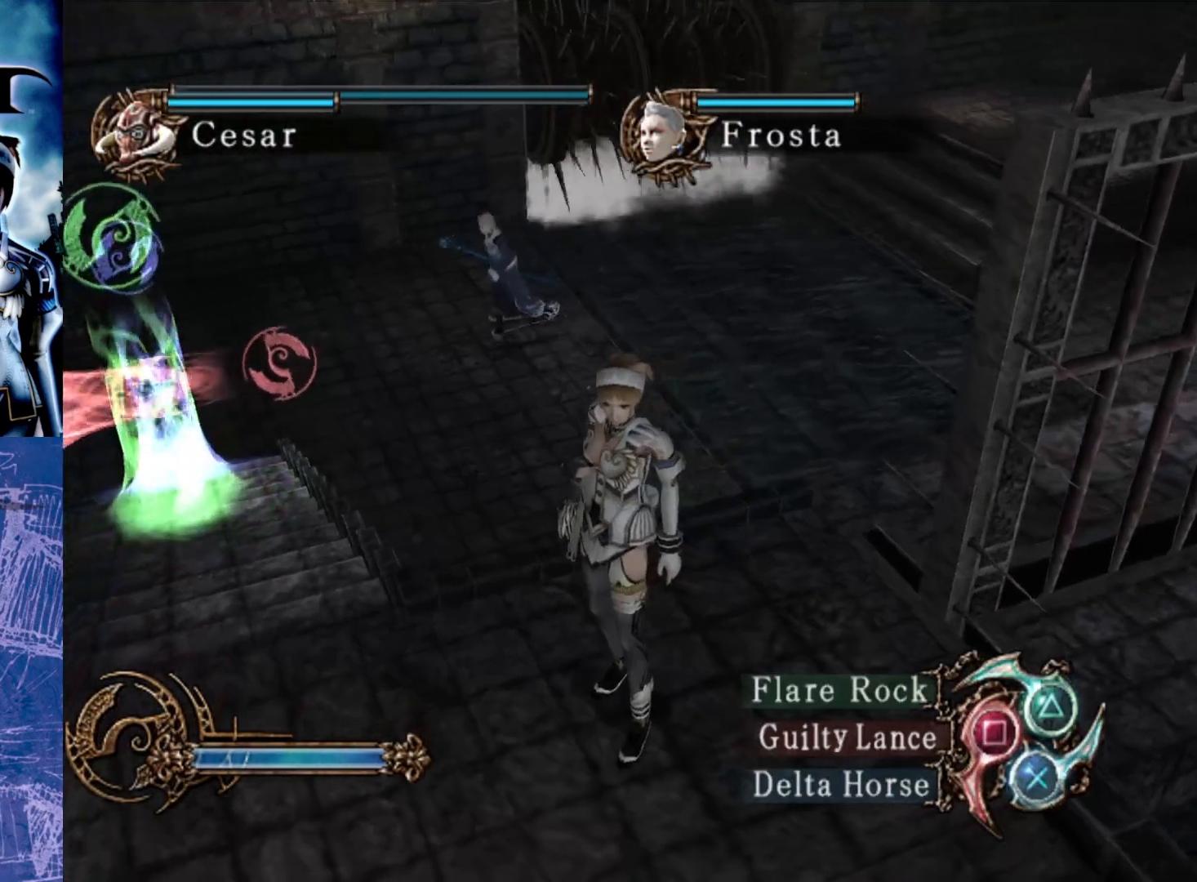
{"buttons": ["R2"], "left_stick": "center", "right_stick": "center", "events": []}
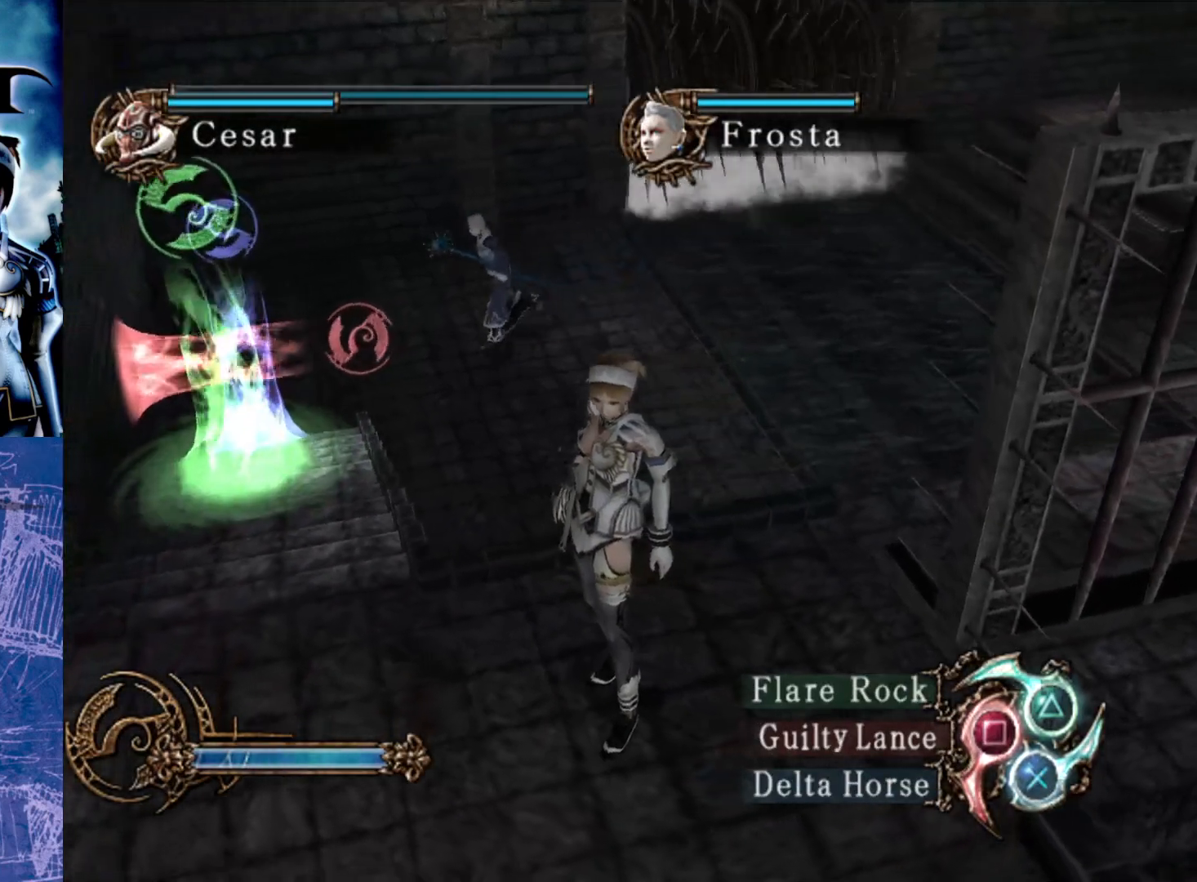
{"buttons": ["R2"], "left_stick": "center", "right_stick": "center", "events": []}
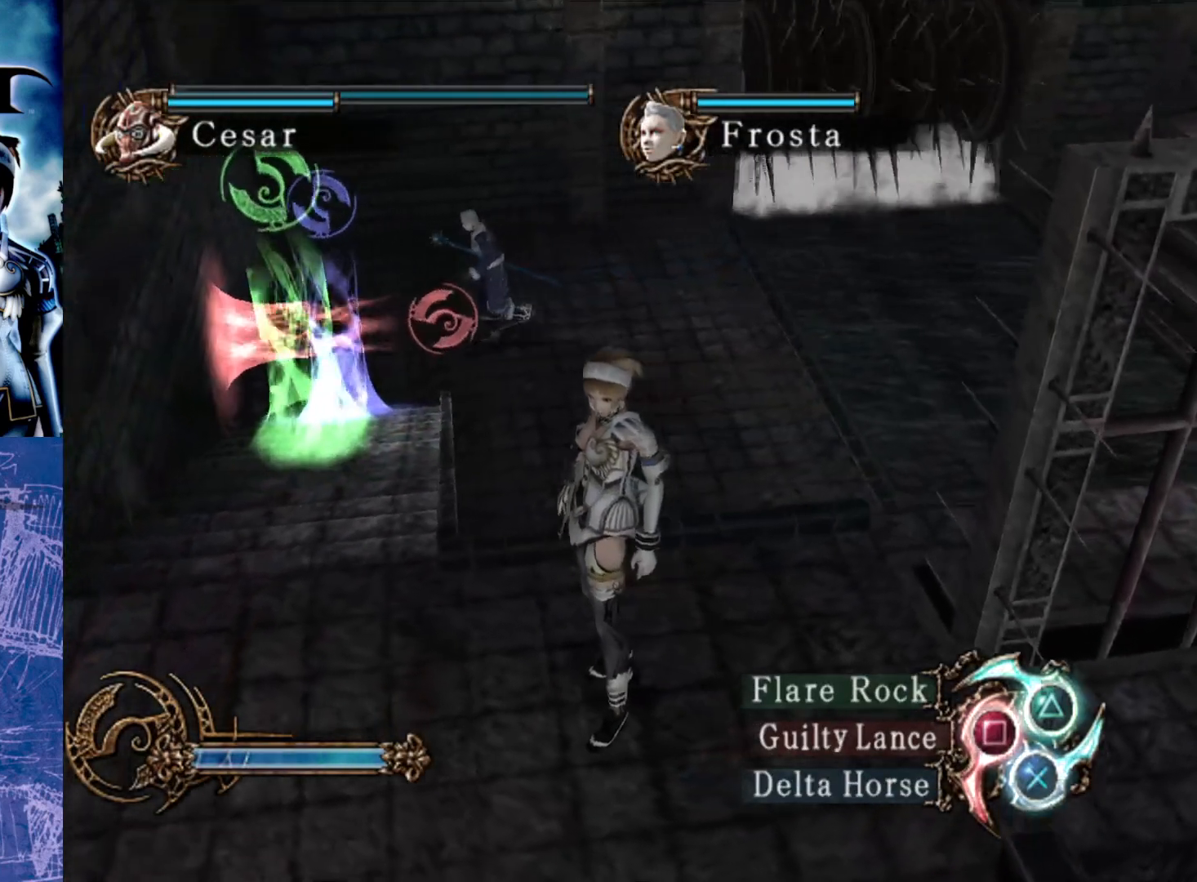
{"buttons": ["R2"], "left_stick": "center", "right_stick": "center", "events": []}
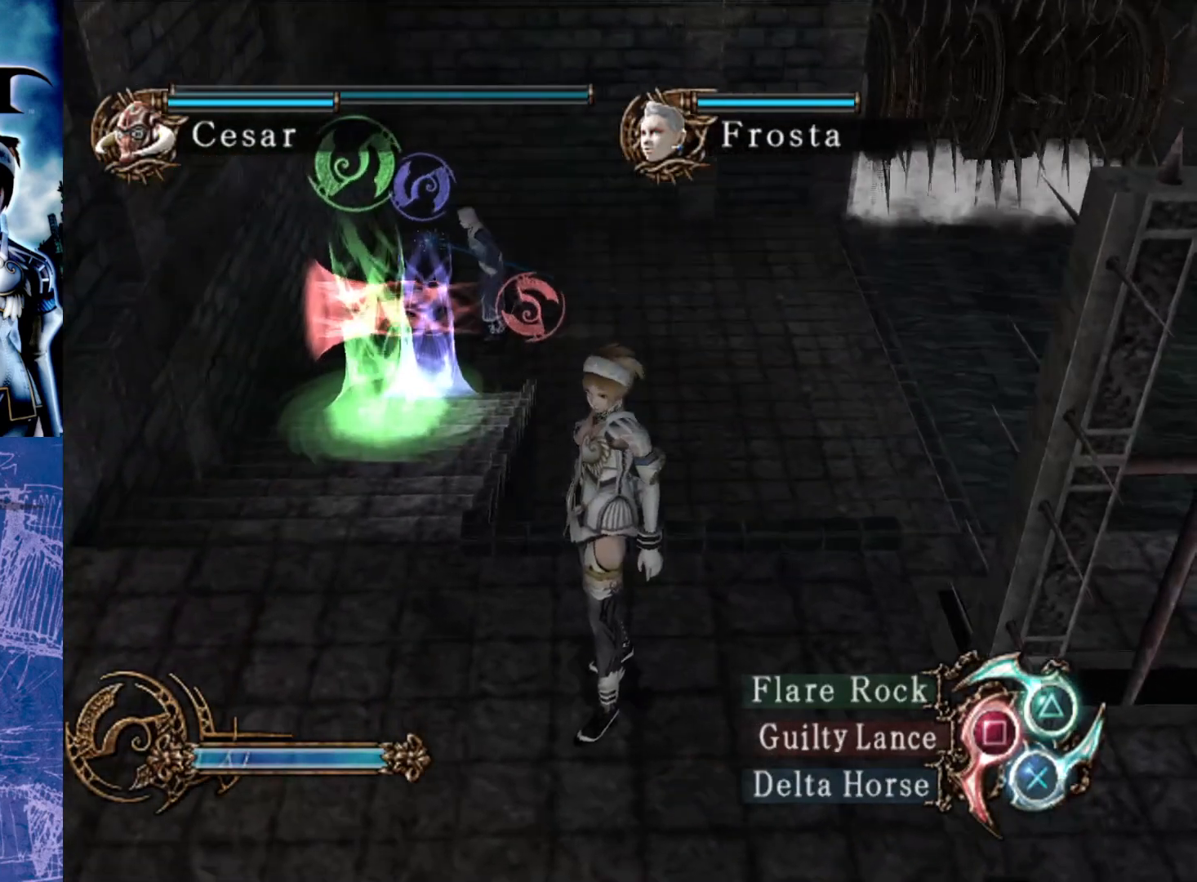
{"buttons": ["R2"], "left_stick": "center", "right_stick": "center", "events": []}
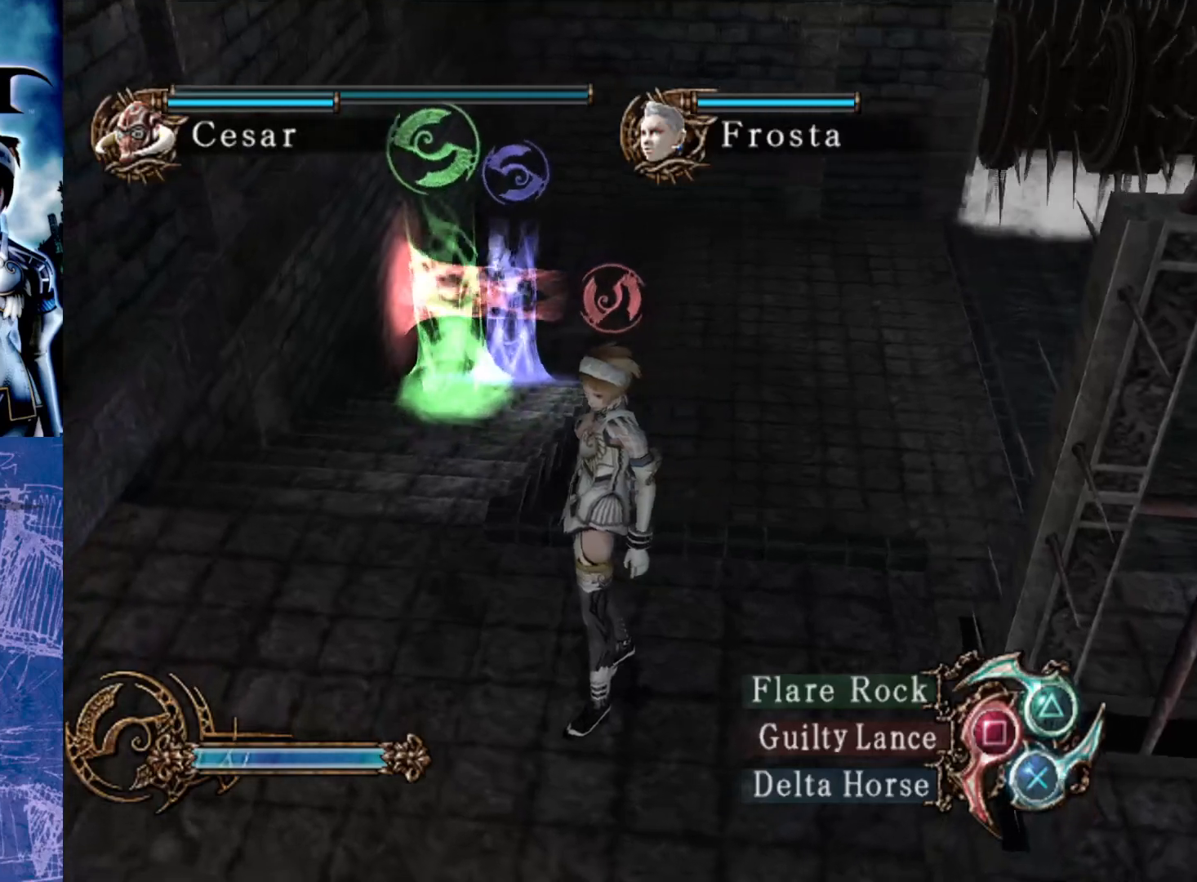
{"buttons": ["R2"], "left_stick": "center", "right_stick": "center", "events": [[67, "SQUARE", "down"], [167, "SQUARE", "up"]]}
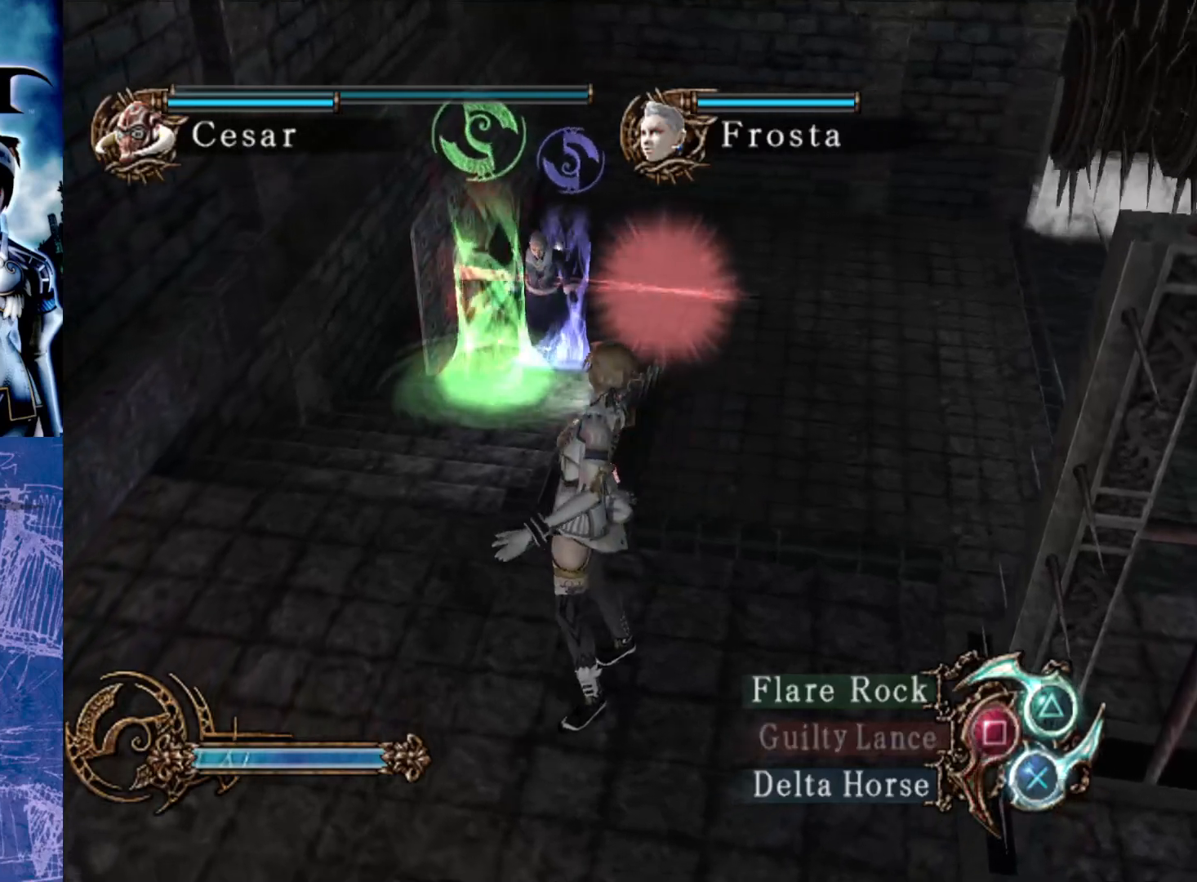
{"buttons": ["R2"], "left_stick": "center", "right_stick": "center", "events": []}